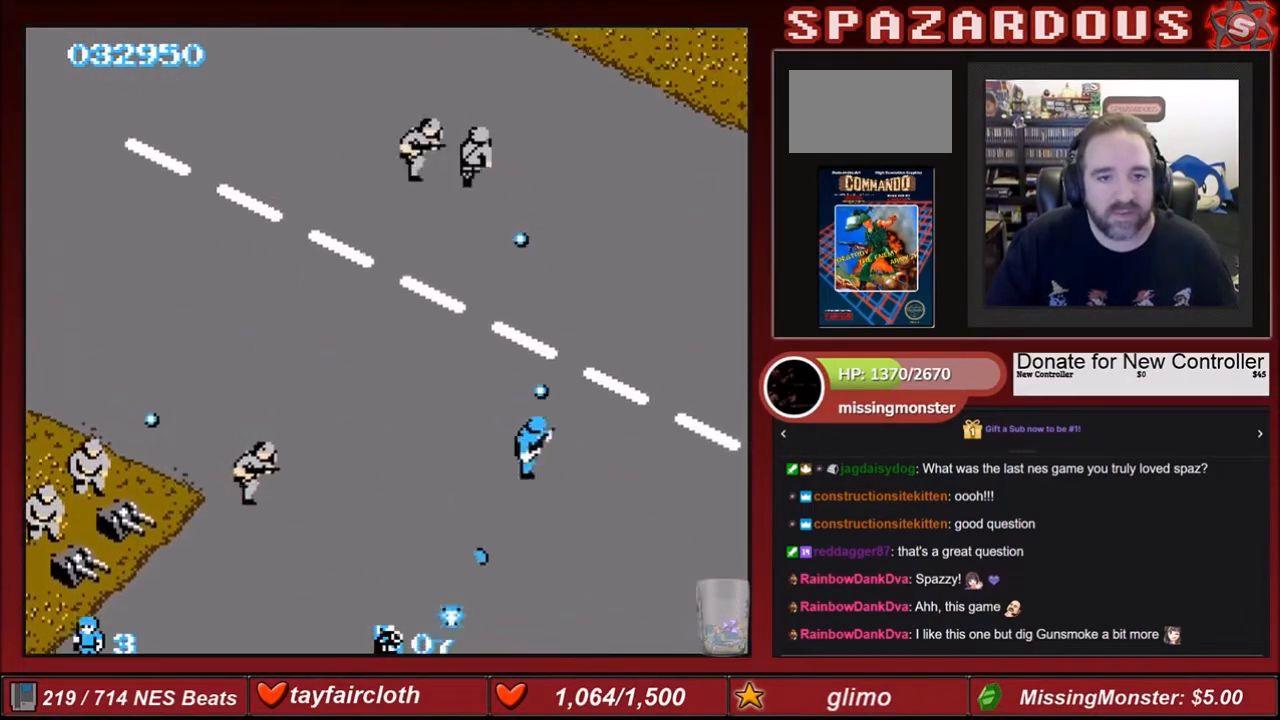
Gameplay with a controller (Nintendo layout); each line is a JSON object with the inputs held at the frame after it. "events" lists button and stick changes between this image and that frame as [ms after this image, input, new state], when the widget could be followed in between. Not read: L3 R3.
{"buttons": ["DPAD_UP"], "events": [[33, "B", "up"], [100, "B", "down"], [234, "B", "up"], [334, "B", "down"], [434, "B", "up"]]}
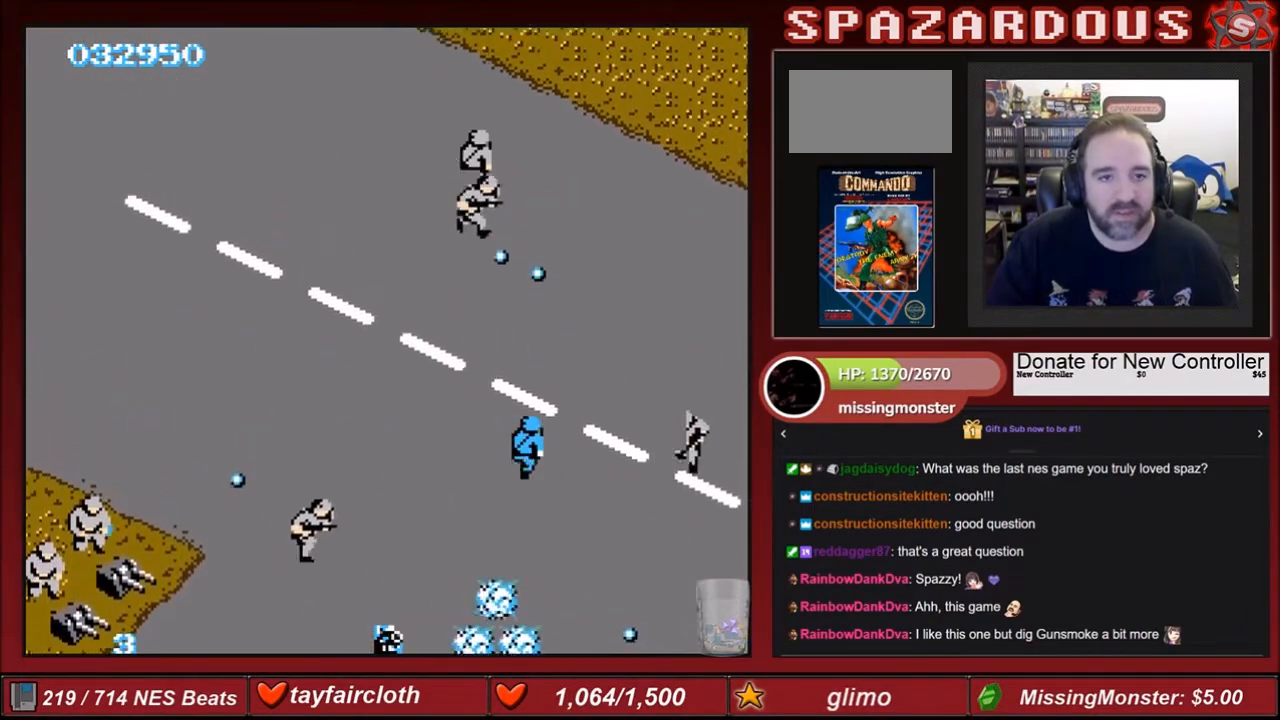
{"buttons": ["B", "DPAD_UP", "DPAD_LEFT"], "events": [[34, "B", "down"], [101, "B", "up"], [101, "DPAD_LEFT", "down"], [201, "B", "down"], [301, "B", "up"], [401, "B", "down"]]}
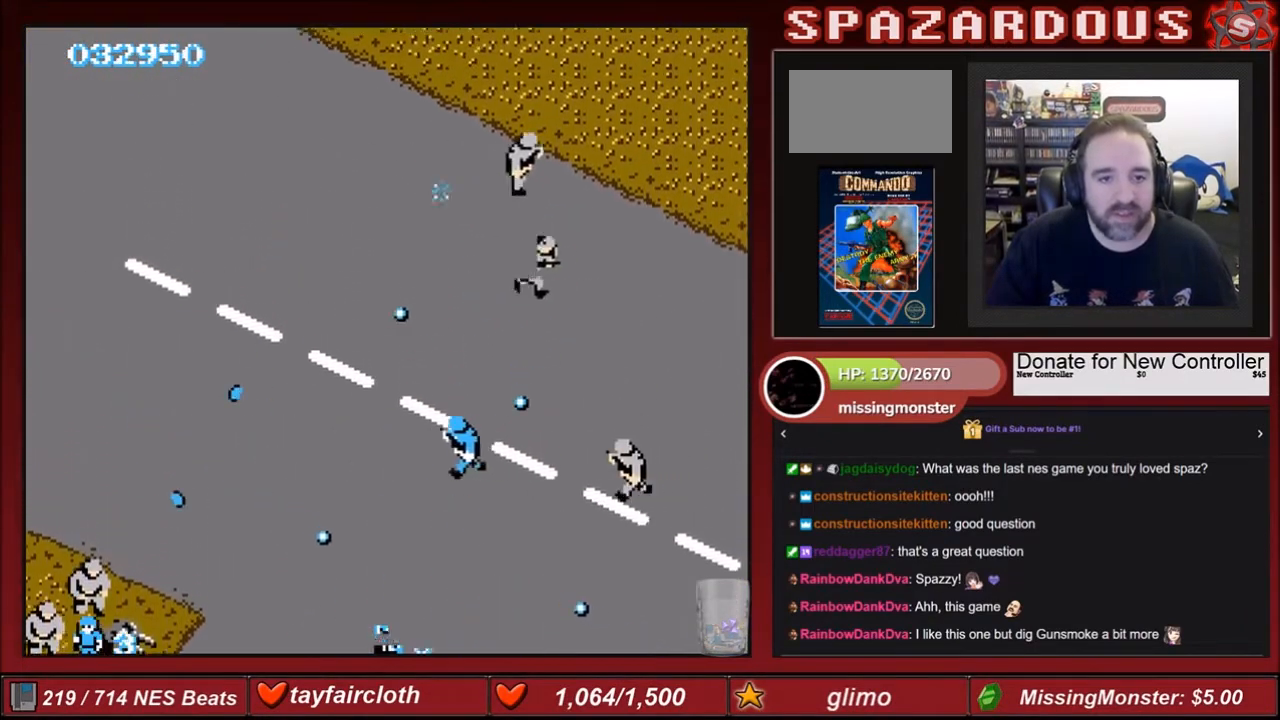
{"buttons": ["DPAD_UP", "DPAD_RIGHT"], "events": [[33, "B", "up"], [100, "B", "down"], [233, "B", "up"], [267, "DPAD_LEFT", "up"], [300, "B", "down"], [400, "DPAD_RIGHT", "down"], [434, "B", "up"]]}
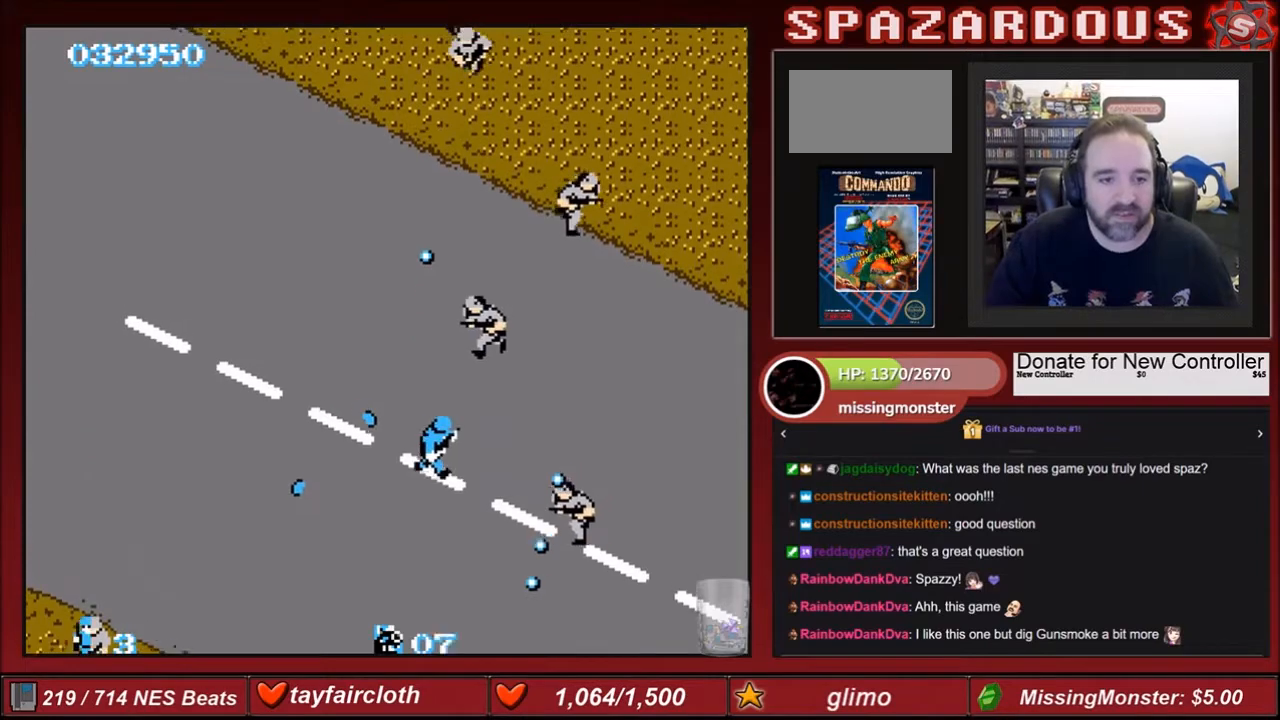
{"buttons": ["B", "DPAD_UP", "DPAD_LEFT"], "events": [[34, "B", "down"], [101, "DPAD_RIGHT", "up"], [134, "B", "up"], [201, "B", "down"], [234, "DPAD_LEFT", "down"], [367, "B", "up"], [434, "B", "down"]]}
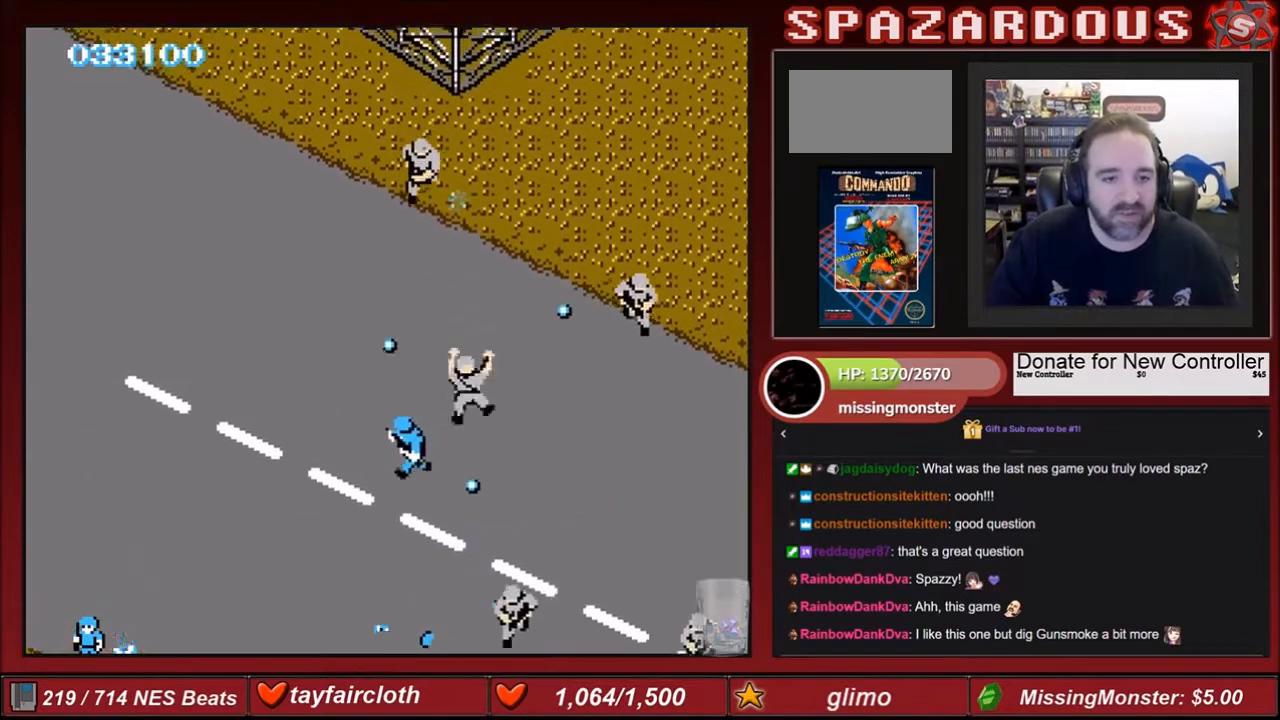
{"buttons": ["B", "DPAD_UP"], "events": [[33, "B", "up"], [100, "B", "down"], [133, "DPAD_LEFT", "up"], [267, "B", "up"], [367, "B", "down"], [367, "DPAD_RIGHT", "down"], [467, "DPAD_RIGHT", "up"]]}
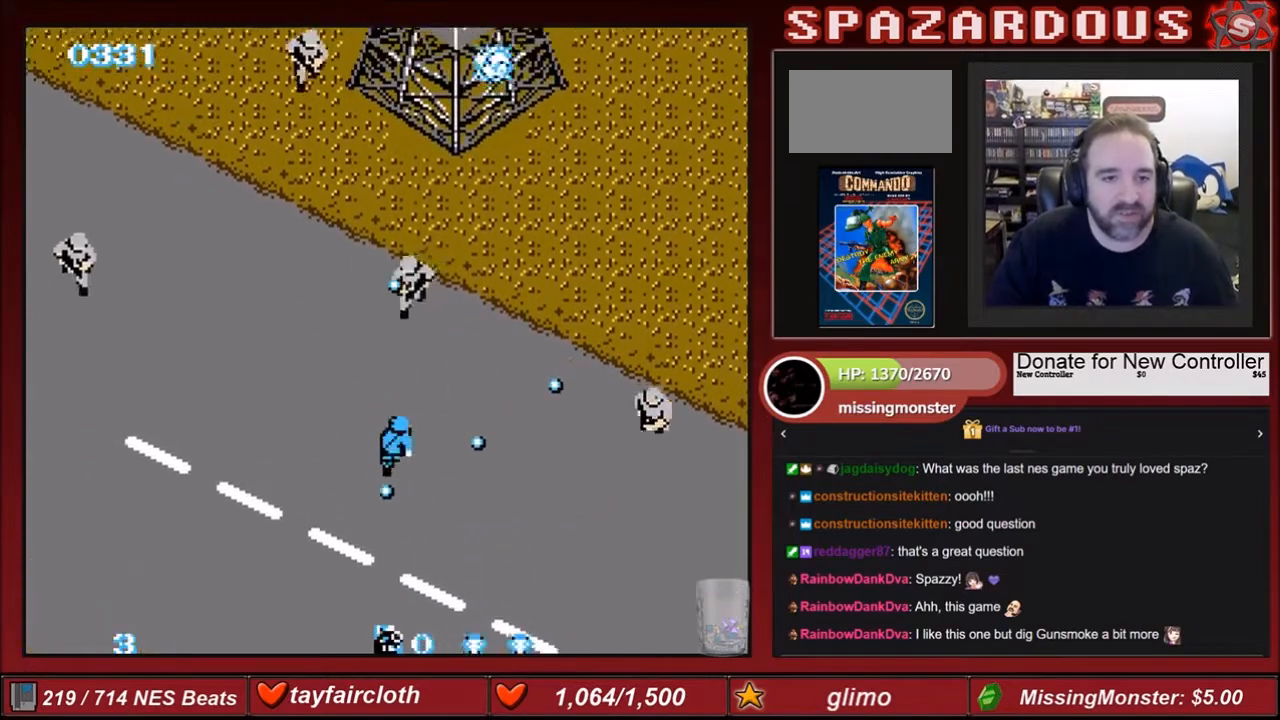
{"buttons": ["B", "DPAD_UP", "DPAD_RIGHT"], "events": [[134, "DPAD_RIGHT", "down"], [201, "B", "up"], [234, "B", "down"], [267, "DPAD_RIGHT", "up"], [401, "B", "up"], [468, "B", "down"], [468, "DPAD_RIGHT", "down"]]}
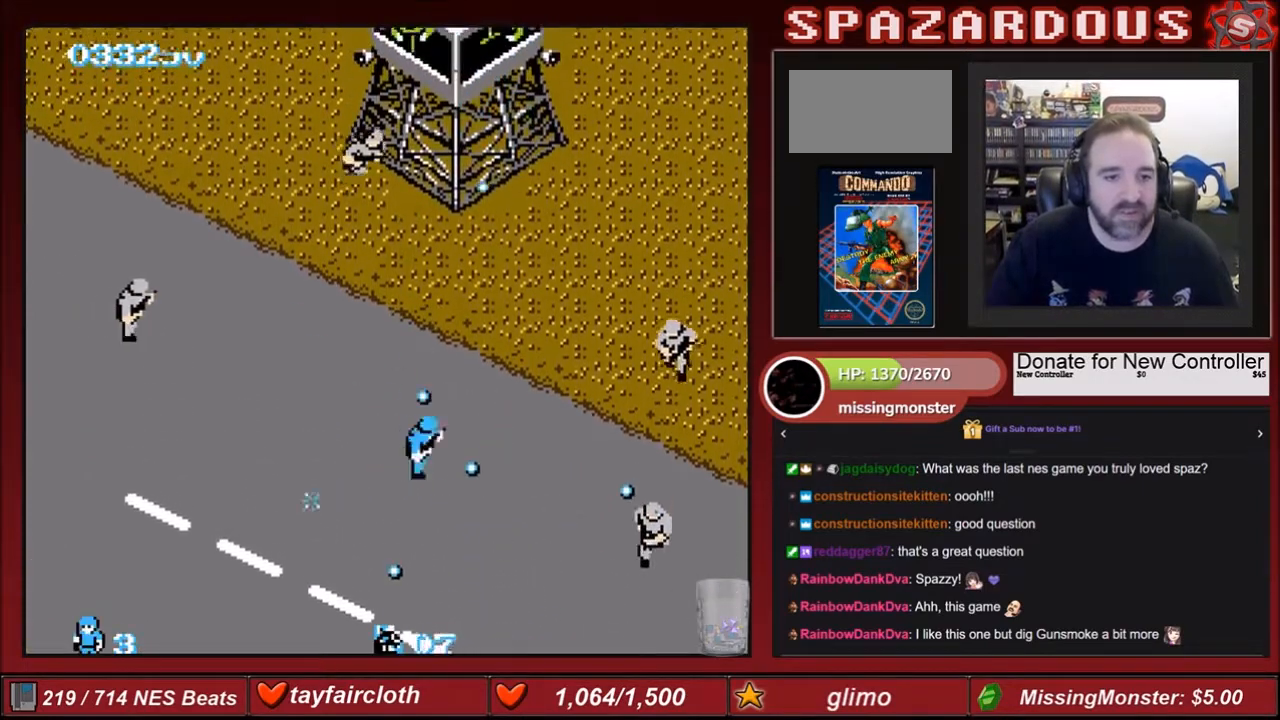
{"buttons": ["DPAD_UP"], "events": [[100, "B", "up"], [133, "B", "down"], [234, "DPAD_RIGHT", "up"], [267, "B", "up"], [367, "B", "down"], [467, "B", "up"]]}
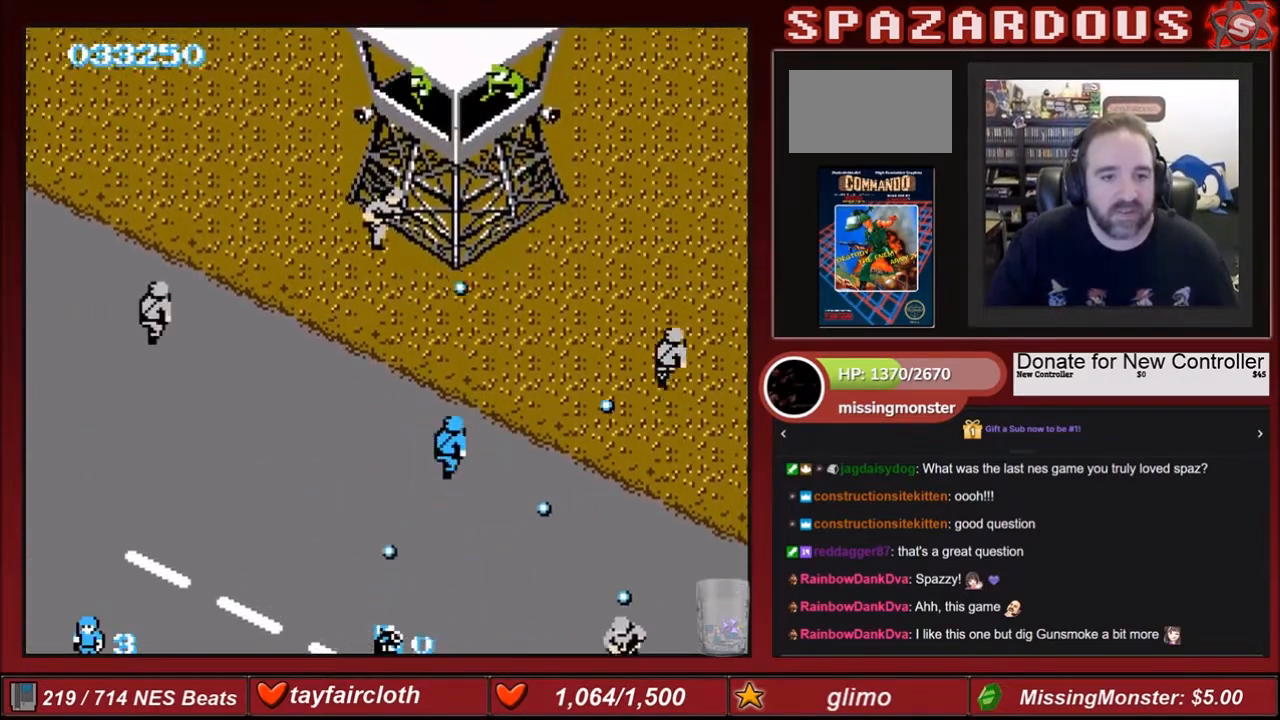
{"buttons": ["A", "DPAD_UP"], "events": [[367, "A", "down"]]}
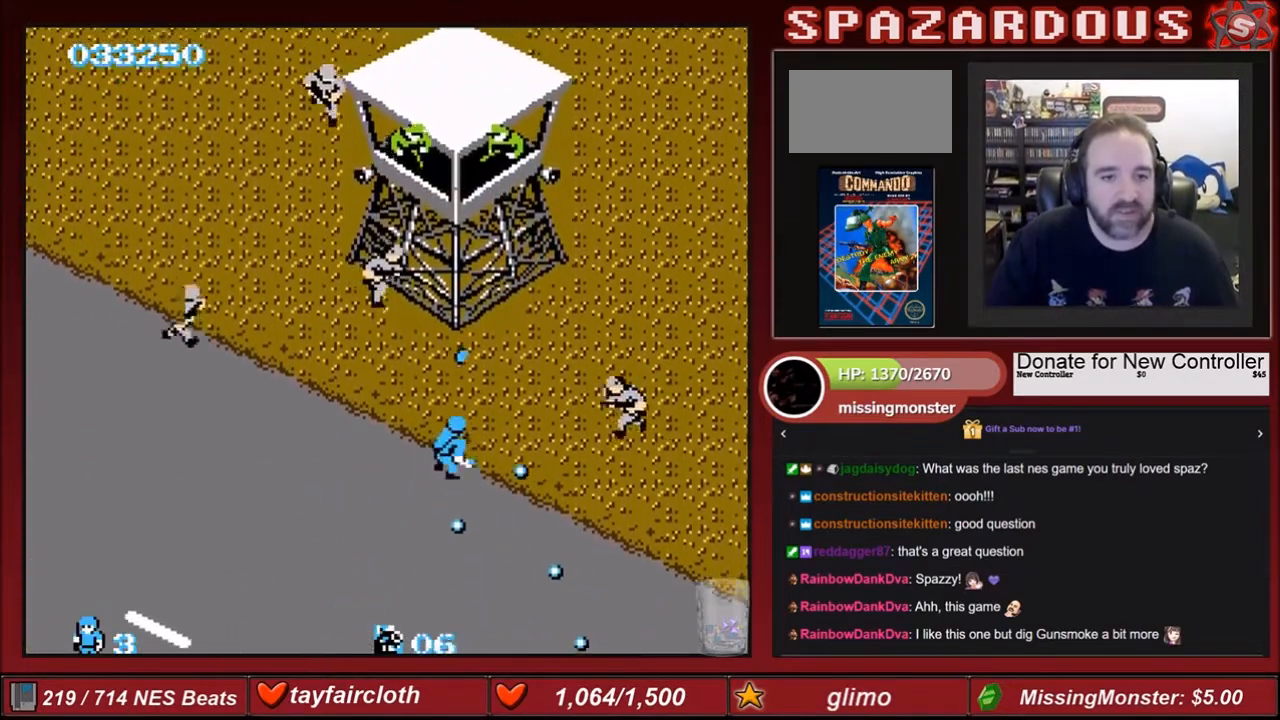
{"buttons": ["DPAD_UP", "DPAD_LEFT"], "events": [[33, "A", "up"], [33, "DPAD_LEFT", "down"], [100, "B", "down"], [234, "B", "up"], [300, "B", "down"], [434, "B", "up"]]}
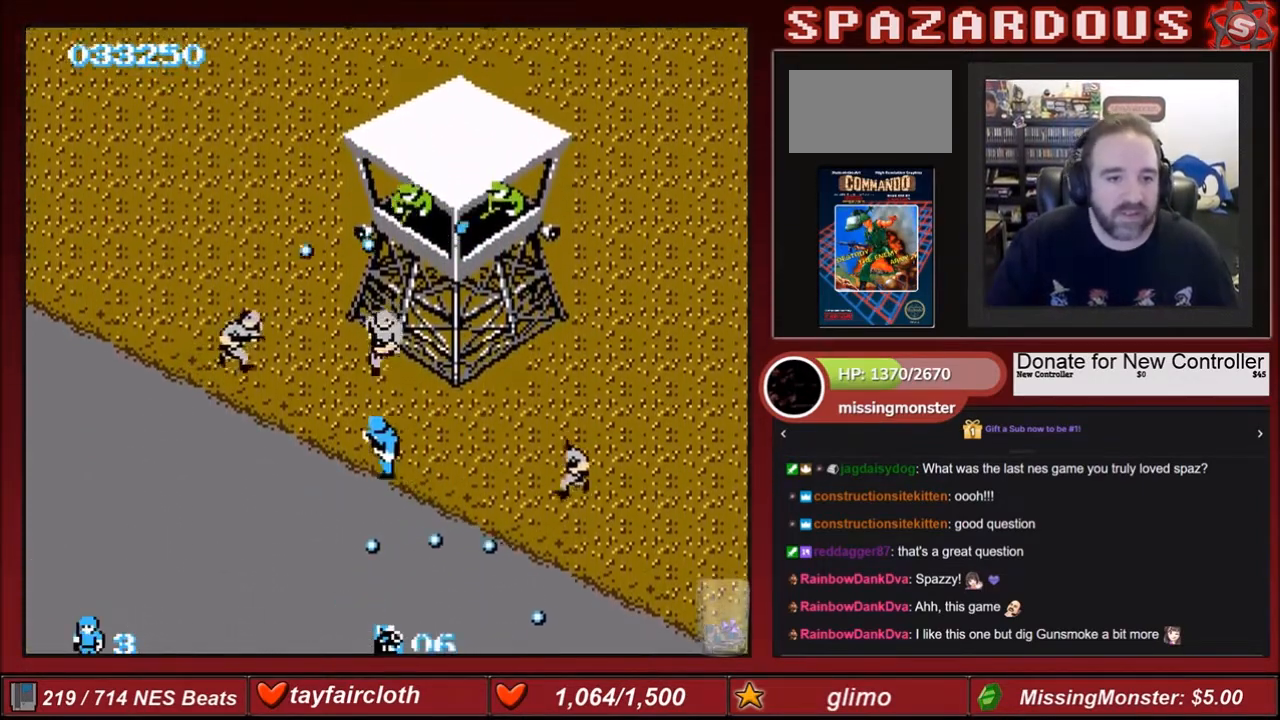
{"buttons": ["B", "DPAD_UP", "DPAD_LEFT"], "events": [[34, "B", "down"], [101, "B", "up"], [201, "B", "down"], [234, "DPAD_UP", "up"], [301, "B", "up"], [301, "DPAD_UP", "down"], [367, "B", "down"]]}
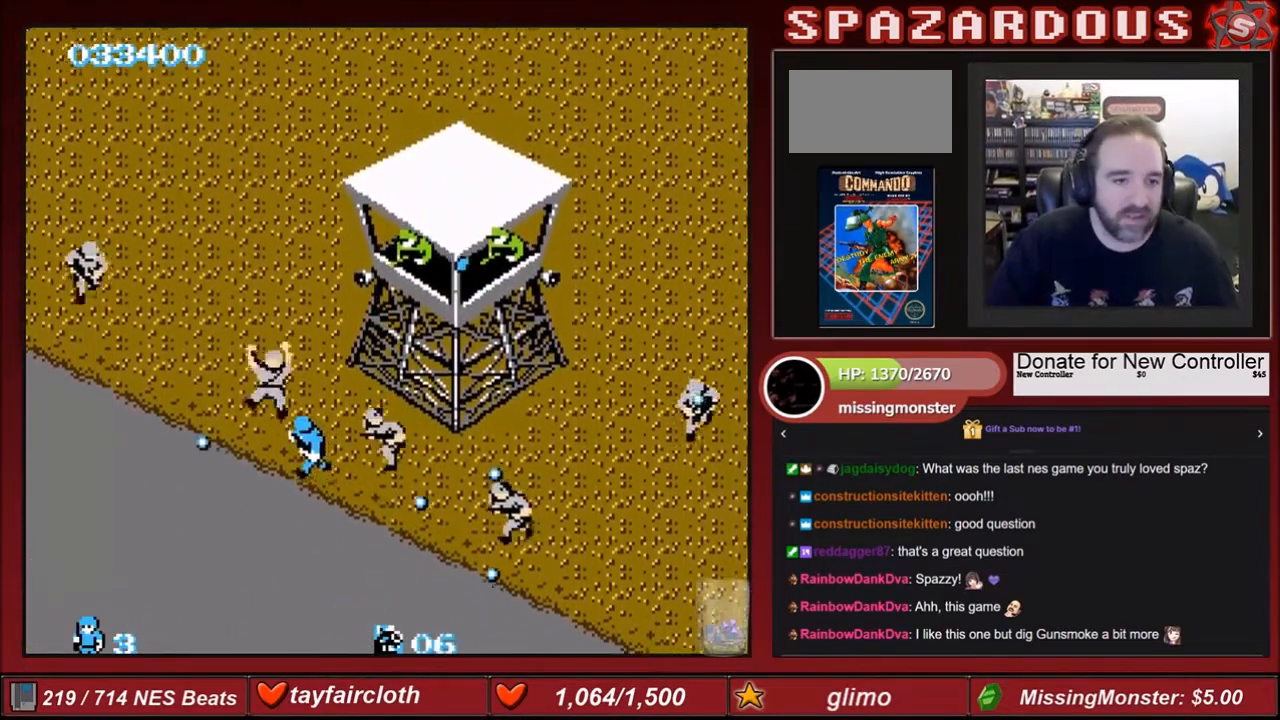
{"buttons": ["B", "DPAD_UP", "DPAD_LEFT"], "events": [[133, "B", "up"], [233, "B", "down"], [400, "B", "up"], [434, "B", "down"]]}
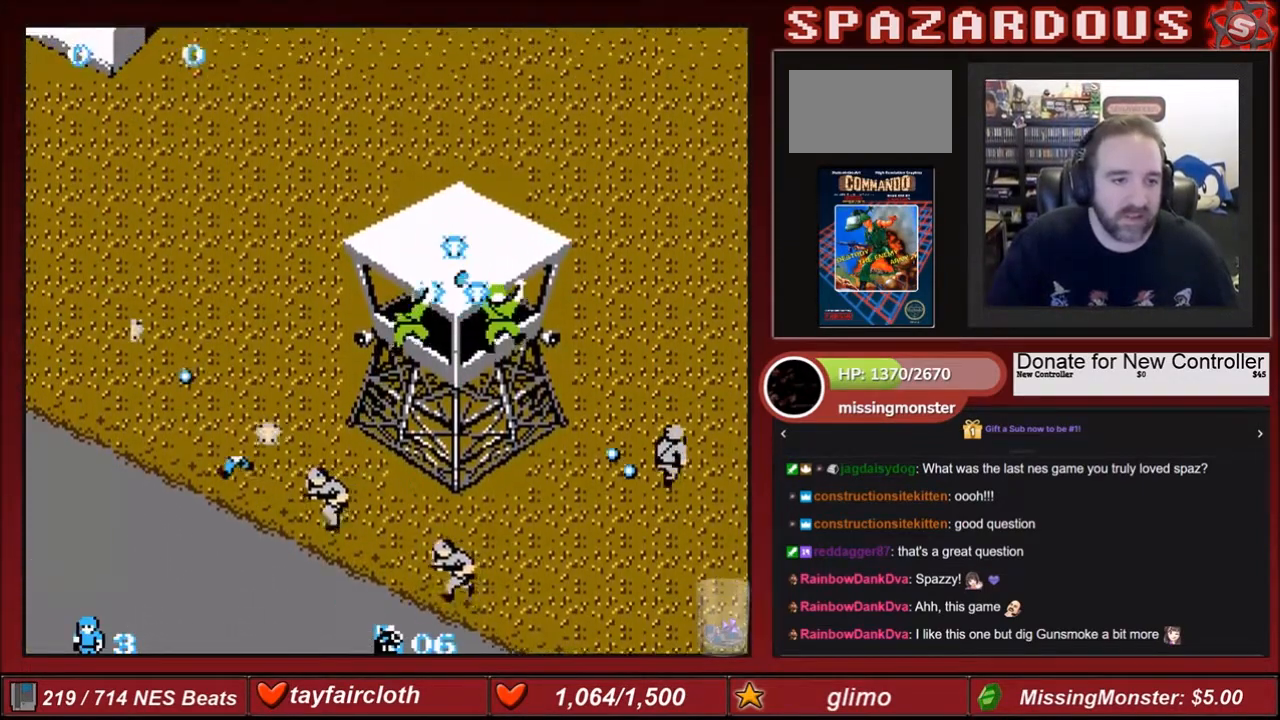
{"buttons": ["DPAD_UP"], "events": [[34, "B", "up"], [101, "B", "down"], [234, "B", "up"], [234, "DPAD_LEFT", "up"], [367, "B", "down"], [468, "B", "up"]]}
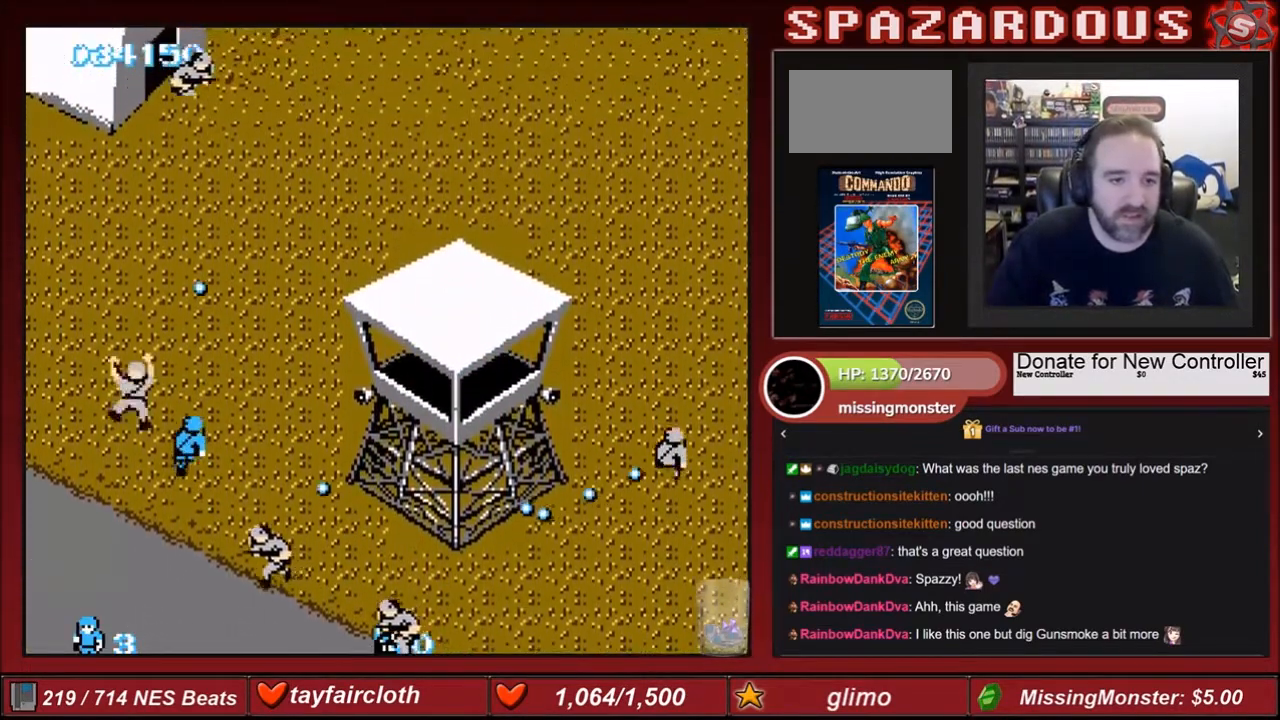
{"buttons": ["DPAD_UP"], "events": [[33, "B", "down"], [100, "B", "up"], [100, "DPAD_LEFT", "down"], [133, "DPAD_LEFT", "up"], [234, "B", "down"], [367, "B", "up"]]}
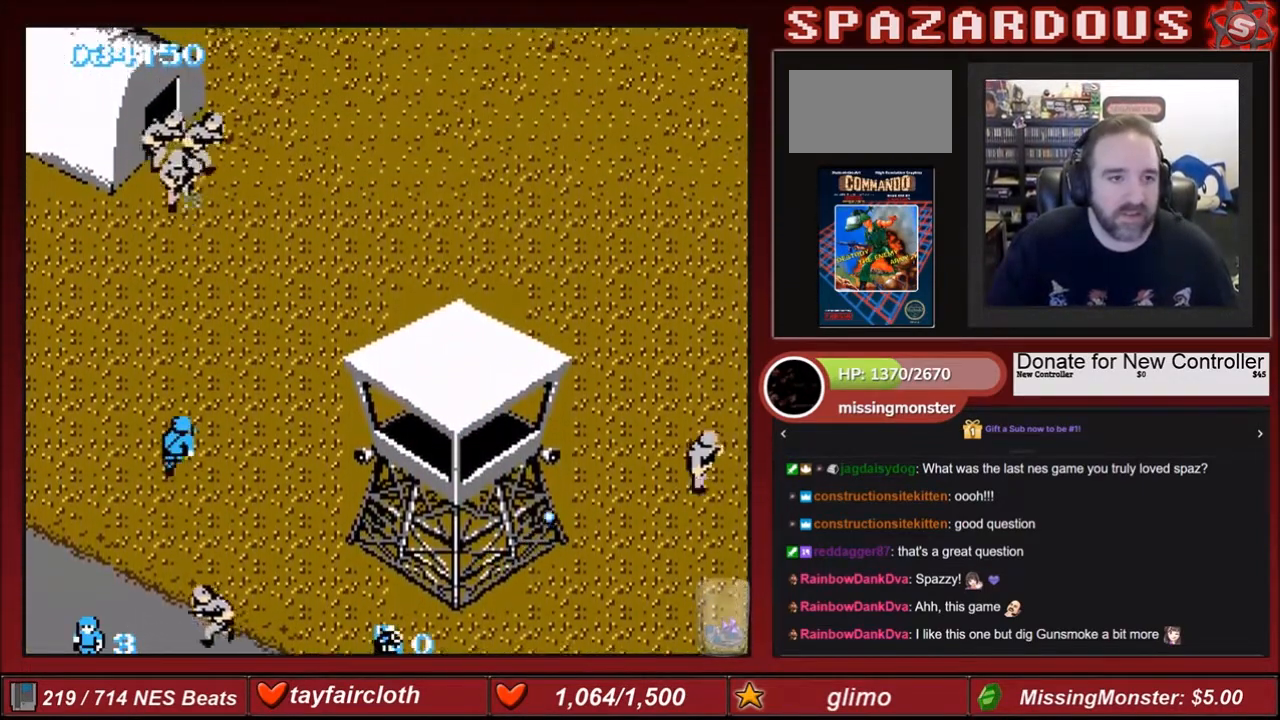
{"buttons": ["DPAD_UP"], "events": [[34, "A", "down"], [101, "A", "up"], [134, "B", "down"], [267, "B", "up"], [367, "B", "down"], [468, "B", "up"]]}
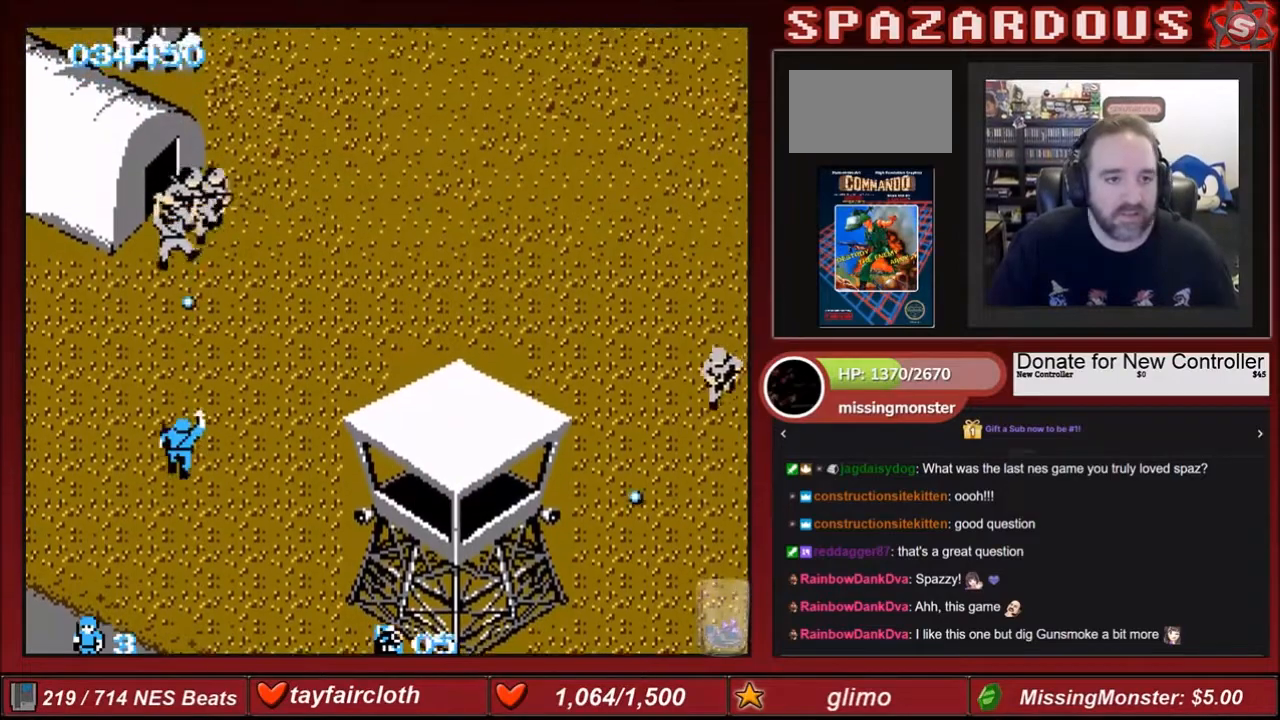
{"buttons": ["B", "DPAD_UP", "DPAD_RIGHT"], "events": [[33, "DPAD_RIGHT", "down"], [100, "B", "down"], [133, "B", "up"], [234, "B", "down"], [400, "B", "up"], [467, "B", "down"]]}
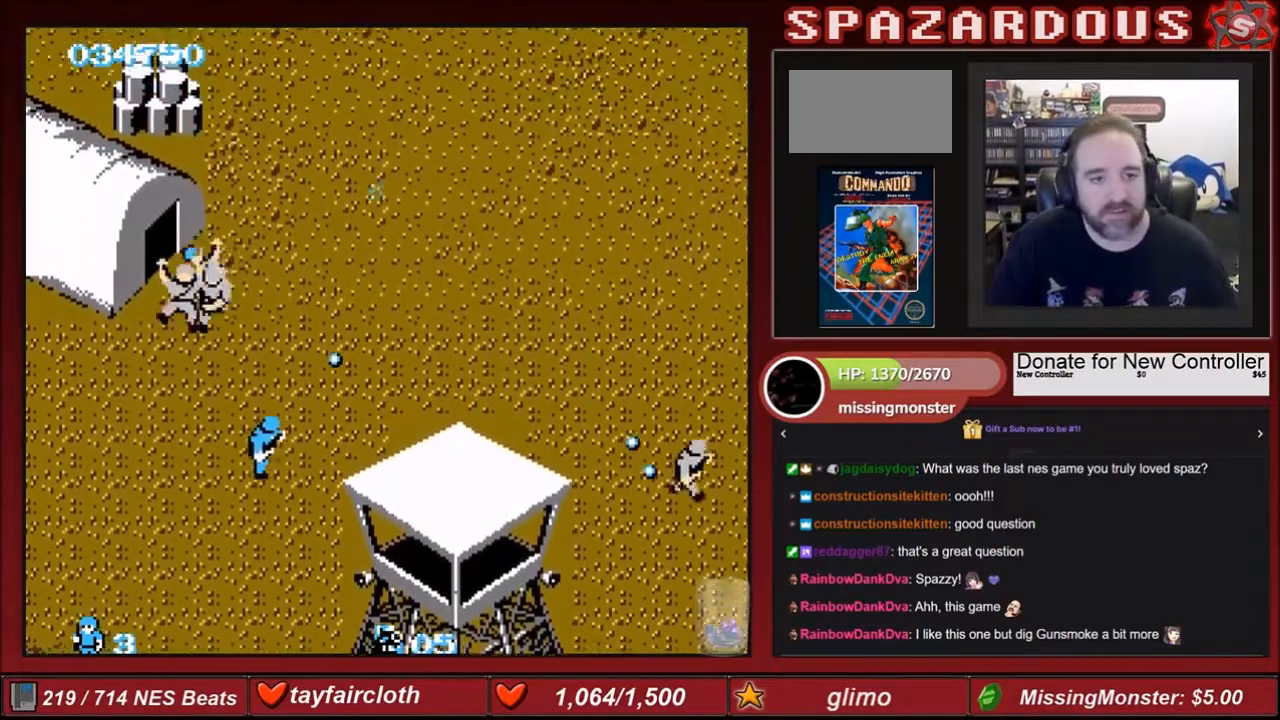
{"buttons": ["DPAD_UP", "DPAD_RIGHT"], "events": [[101, "B", "up"], [134, "B", "down"], [267, "B", "up"], [401, "B", "down"], [501, "B", "up"]]}
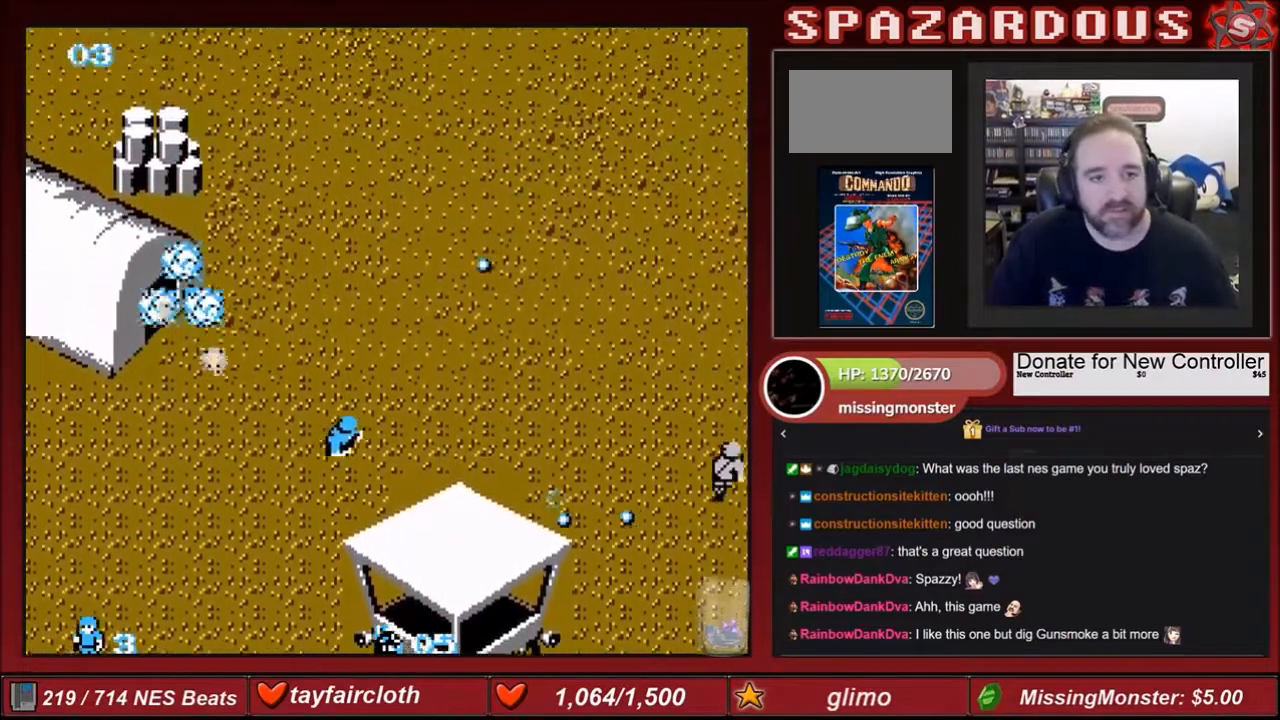
{"buttons": ["B", "DPAD_UP", "DPAD_RIGHT"], "events": [[100, "B", "down"], [167, "B", "up"], [267, "B", "down"], [434, "B", "up"], [500, "B", "down"]]}
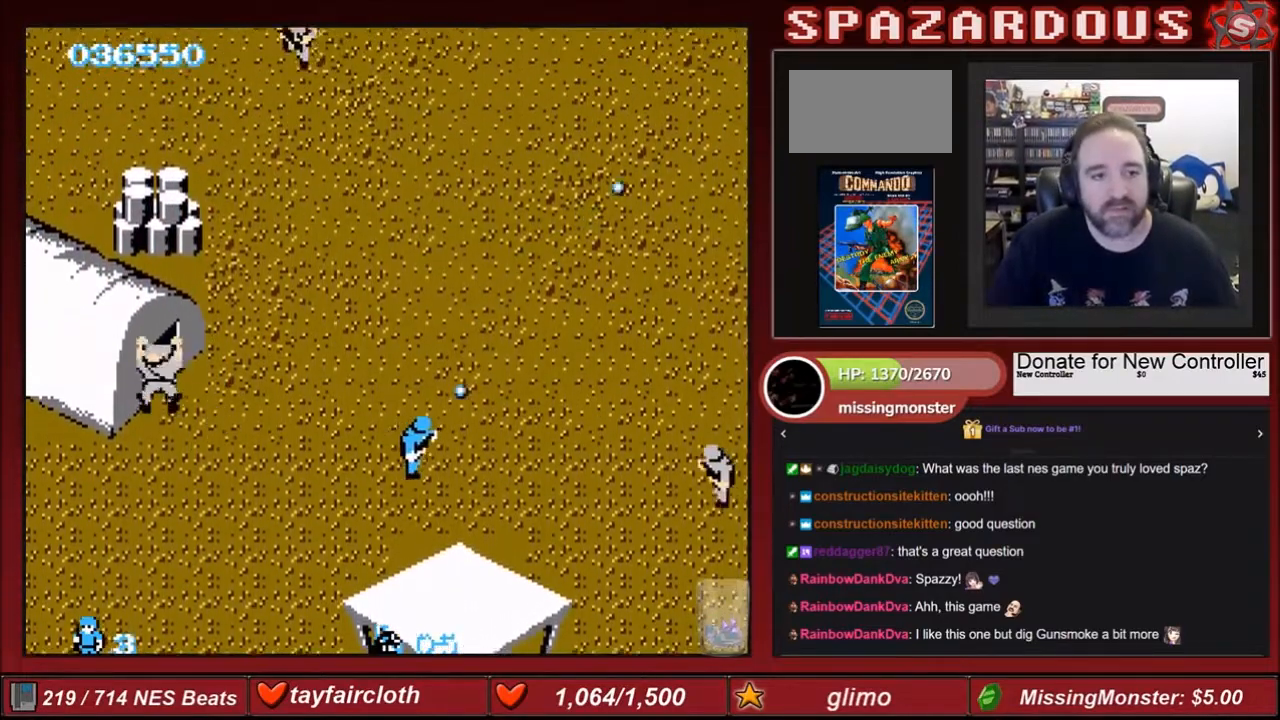
{"buttons": ["B", "DPAD_UP", "DPAD_LEFT"], "events": [[134, "B", "up"], [234, "B", "down"], [267, "DPAD_RIGHT", "up"], [334, "B", "up"], [434, "B", "down"], [468, "DPAD_LEFT", "down"]]}
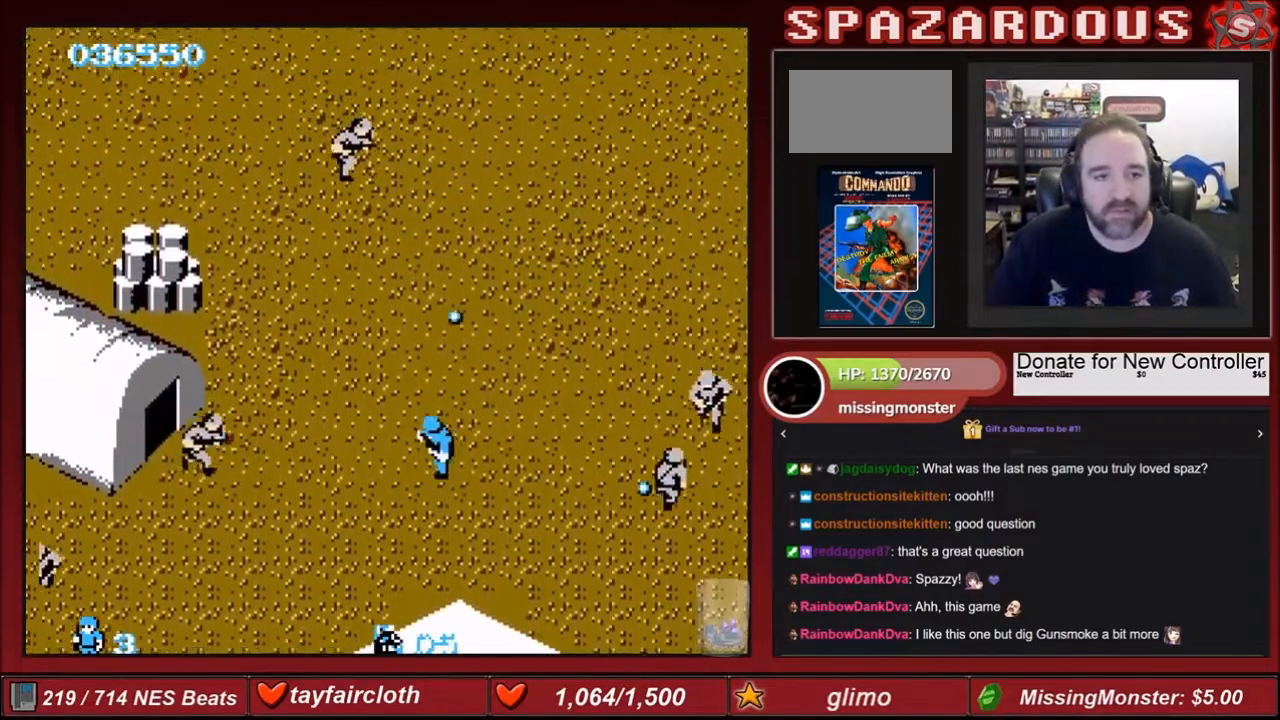
{"buttons": ["DPAD_UP", "DPAD_RIGHT"], "events": [[267, "B", "up"], [300, "DPAD_LEFT", "up"], [334, "B", "down"], [400, "DPAD_RIGHT", "down"], [467, "B", "up"]]}
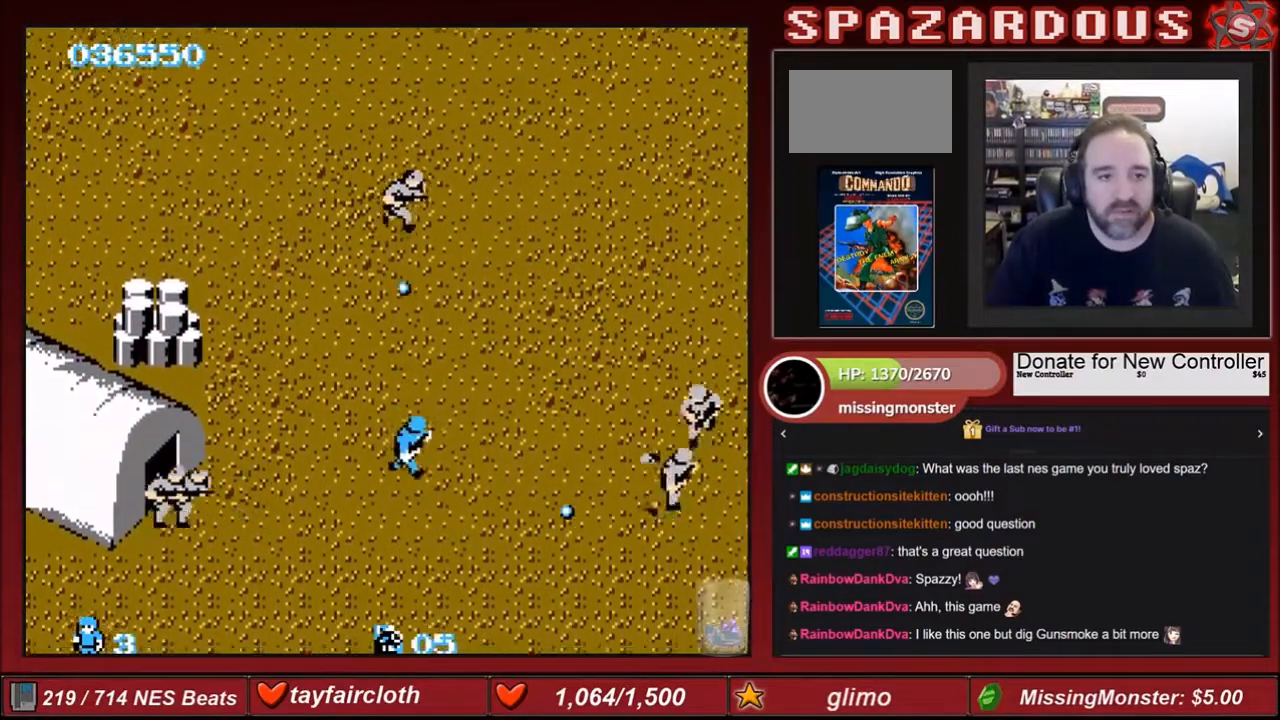
{"buttons": ["DPAD_UP", "DPAD_RIGHT"], "events": [[33, "B", "down"], [33, "DPAD_RIGHT", "up"], [134, "B", "up"], [167, "B", "down"], [300, "B", "up"], [334, "DPAD_RIGHT", "down"], [367, "B", "down"], [467, "B", "up"]]}
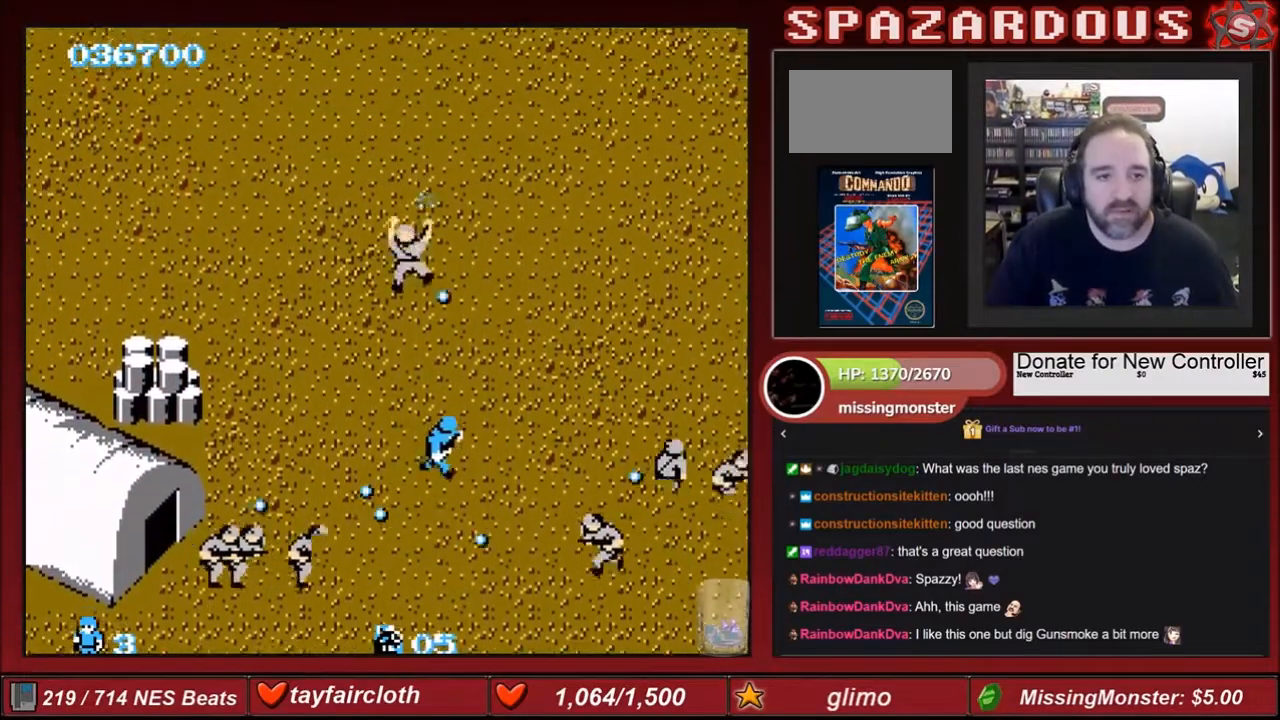
{"buttons": ["B", "DPAD_UP"], "events": [[33, "B", "down"], [33, "DPAD_RIGHT", "up"], [133, "B", "up"], [200, "B", "down"], [333, "B", "up"], [467, "B", "down"]]}
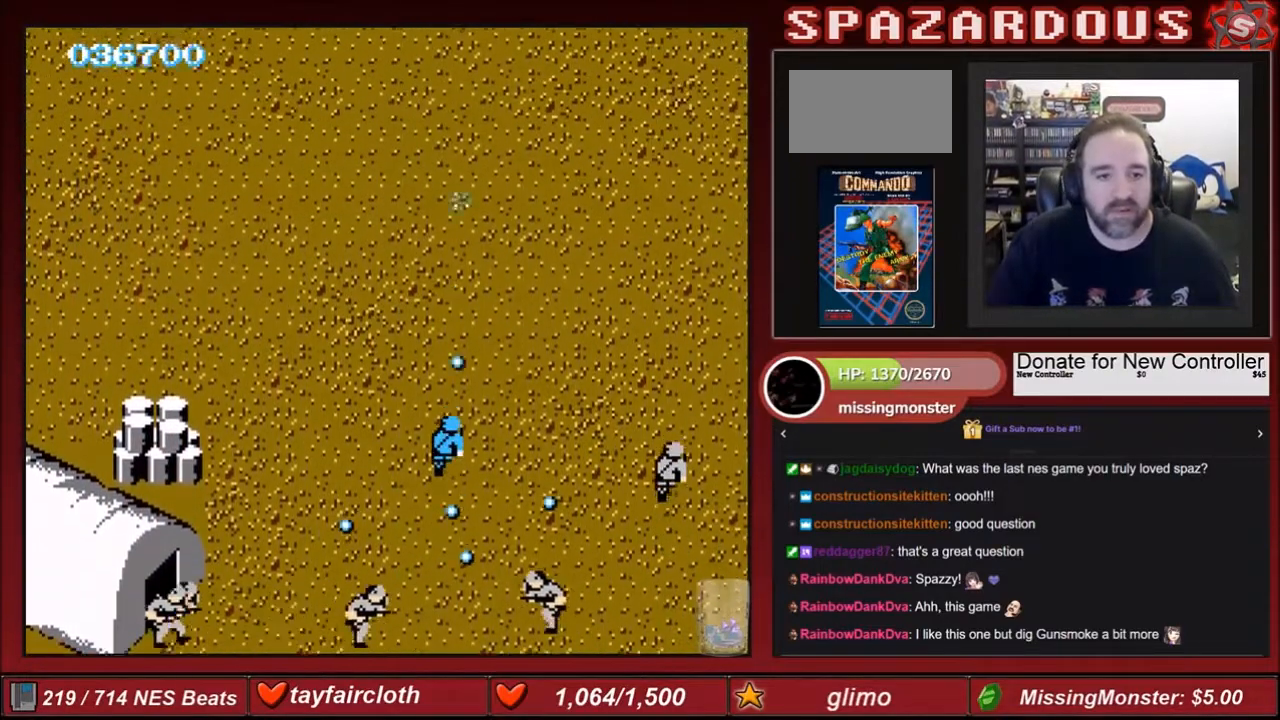
{"buttons": ["B", "DPAD_UP"], "events": [[33, "B", "up"], [134, "B", "down"], [267, "B", "up"], [300, "B", "down"], [434, "B", "up"], [501, "B", "down"]]}
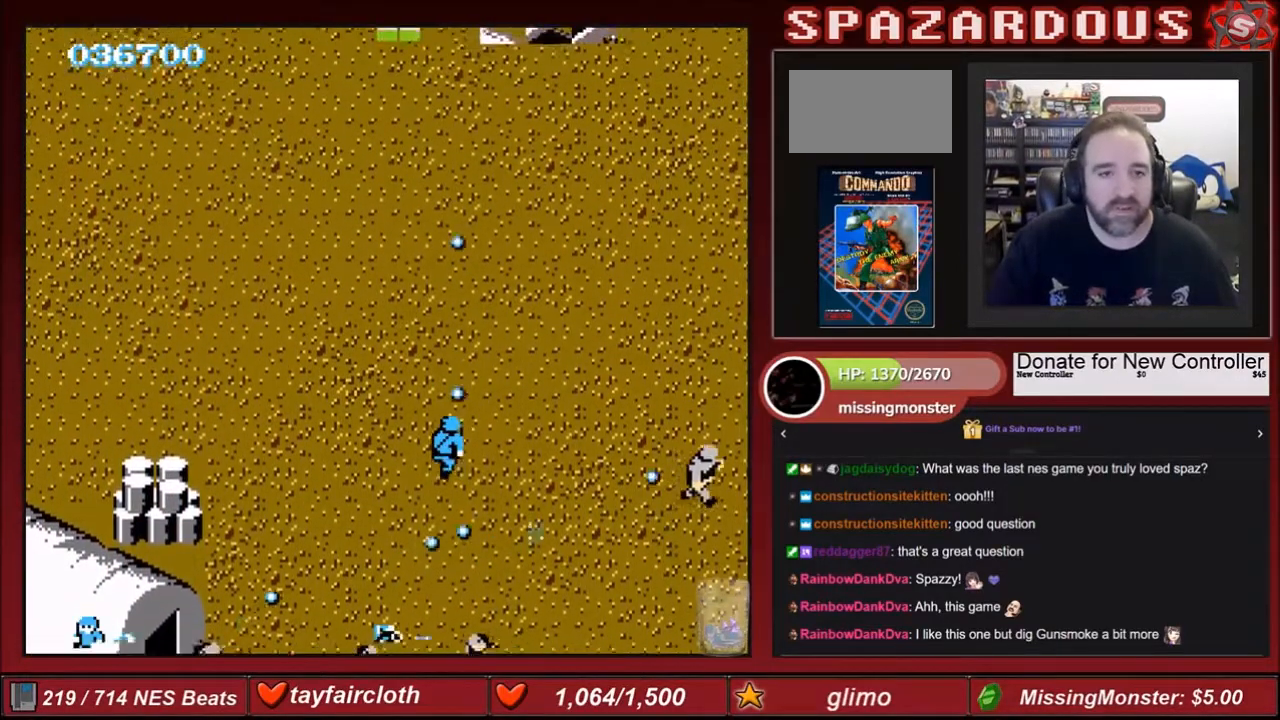
{"buttons": ["DPAD_UP", "DPAD_RIGHT"], "events": [[133, "B", "up"], [133, "DPAD_RIGHT", "down"], [166, "B", "down"], [300, "B", "up"], [367, "B", "down"], [500, "B", "up"]]}
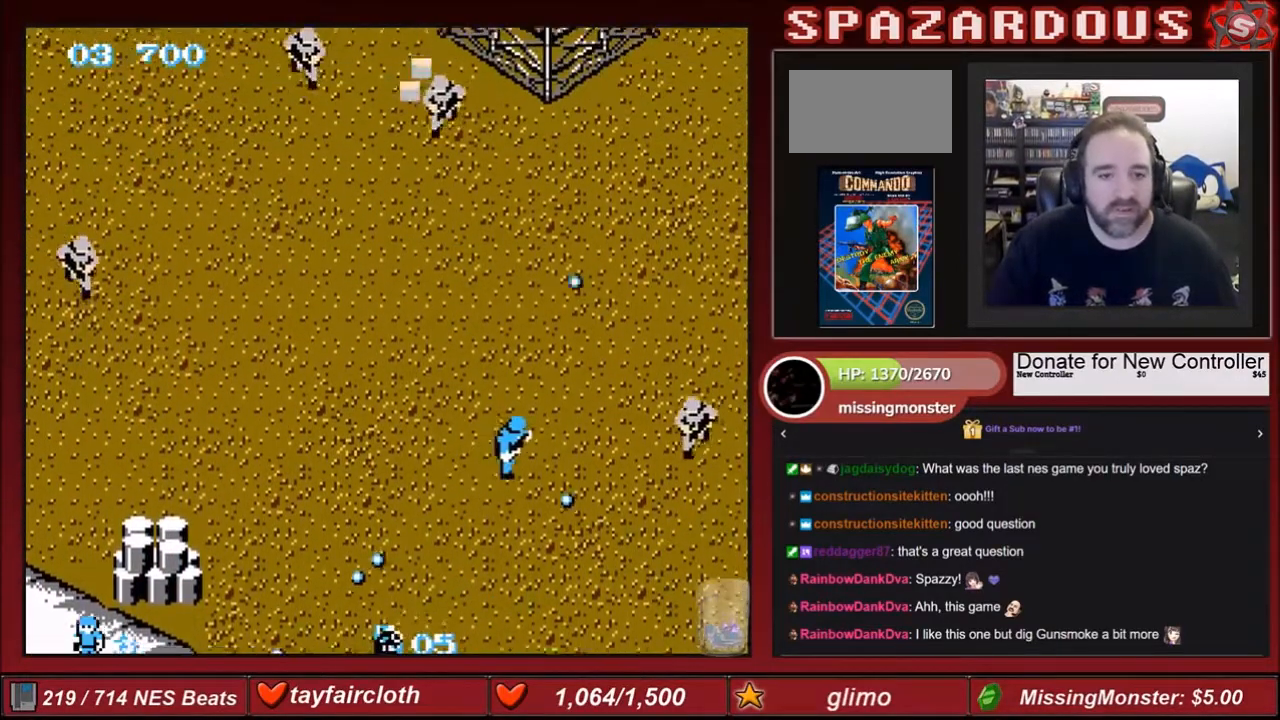
{"buttons": ["B", "DPAD_UP"], "events": [[33, "B", "down"], [33, "DPAD_RIGHT", "up"], [200, "B", "up"], [300, "B", "down"], [434, "B", "up"], [467, "B", "down"]]}
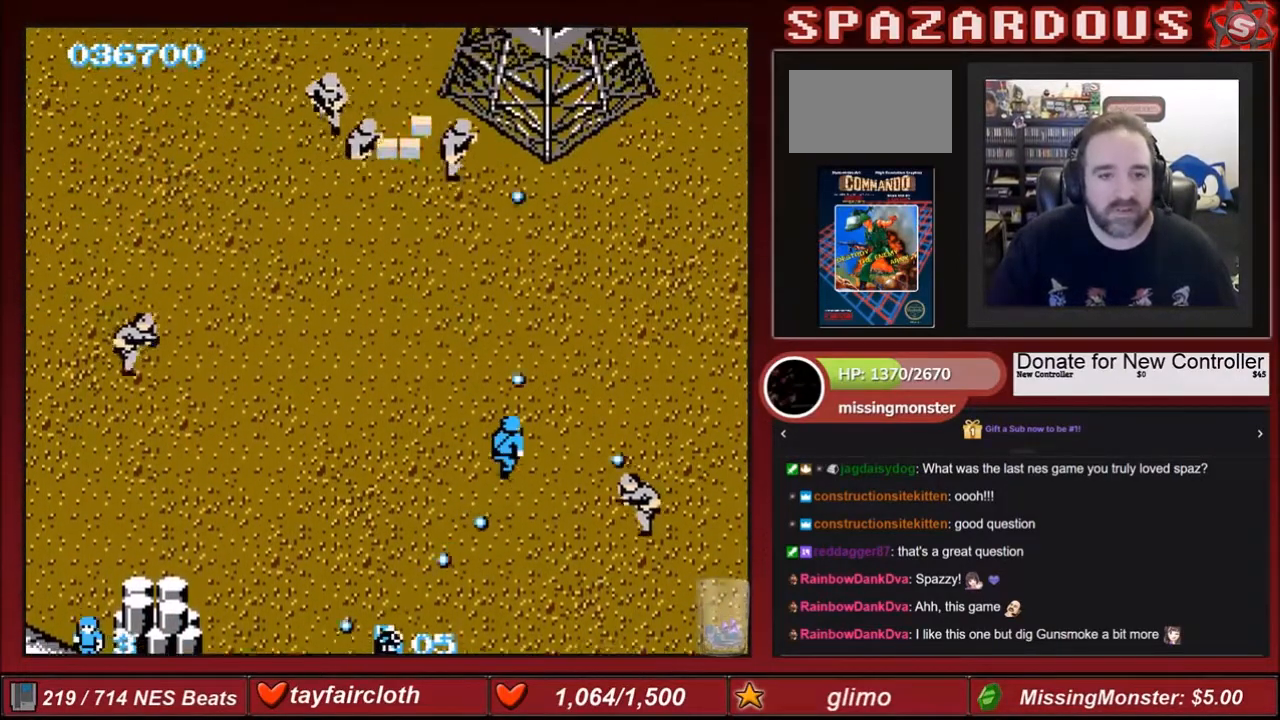
{"buttons": ["B", "DPAD_UP"], "events": [[33, "B", "up"], [133, "B", "down"], [133, "DPAD_RIGHT", "down"], [267, "B", "up"], [267, "DPAD_RIGHT", "up"], [333, "B", "down"], [467, "B", "up"], [500, "B", "down"]]}
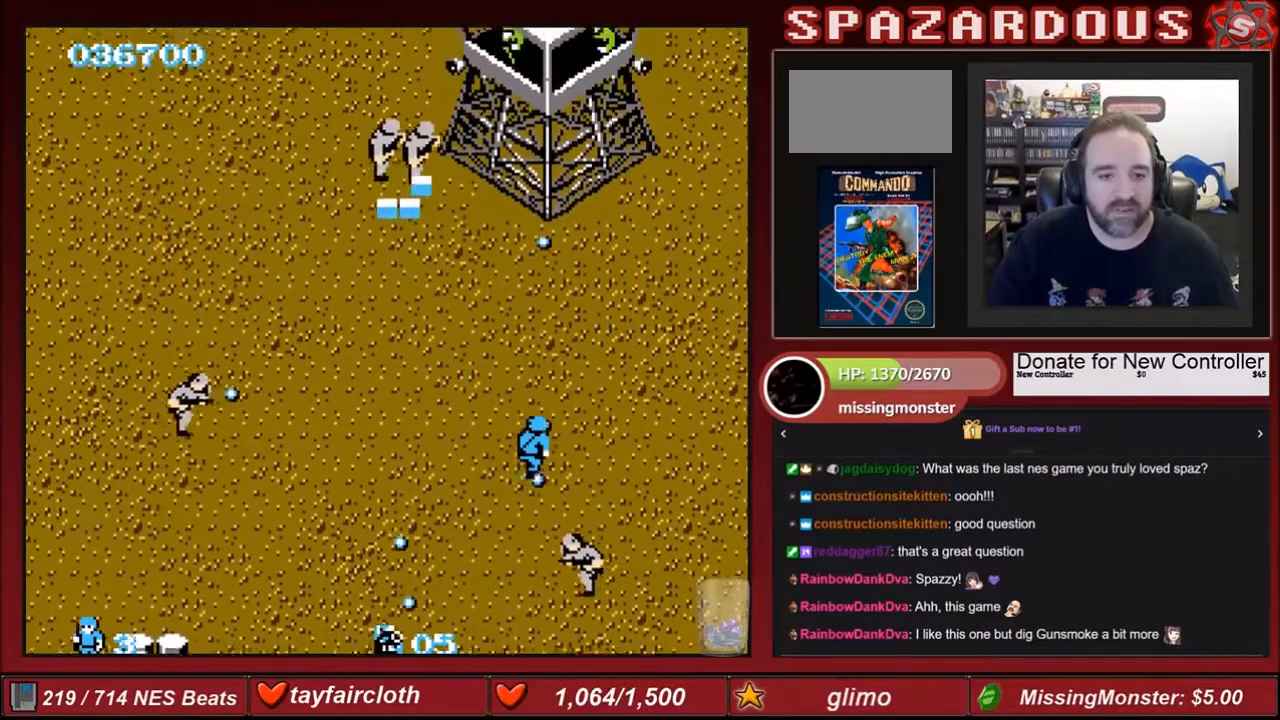
{"buttons": ["DPAD_UP"], "events": [[134, "B", "up"], [167, "B", "down"], [300, "B", "up"], [367, "B", "down"], [501, "B", "up"]]}
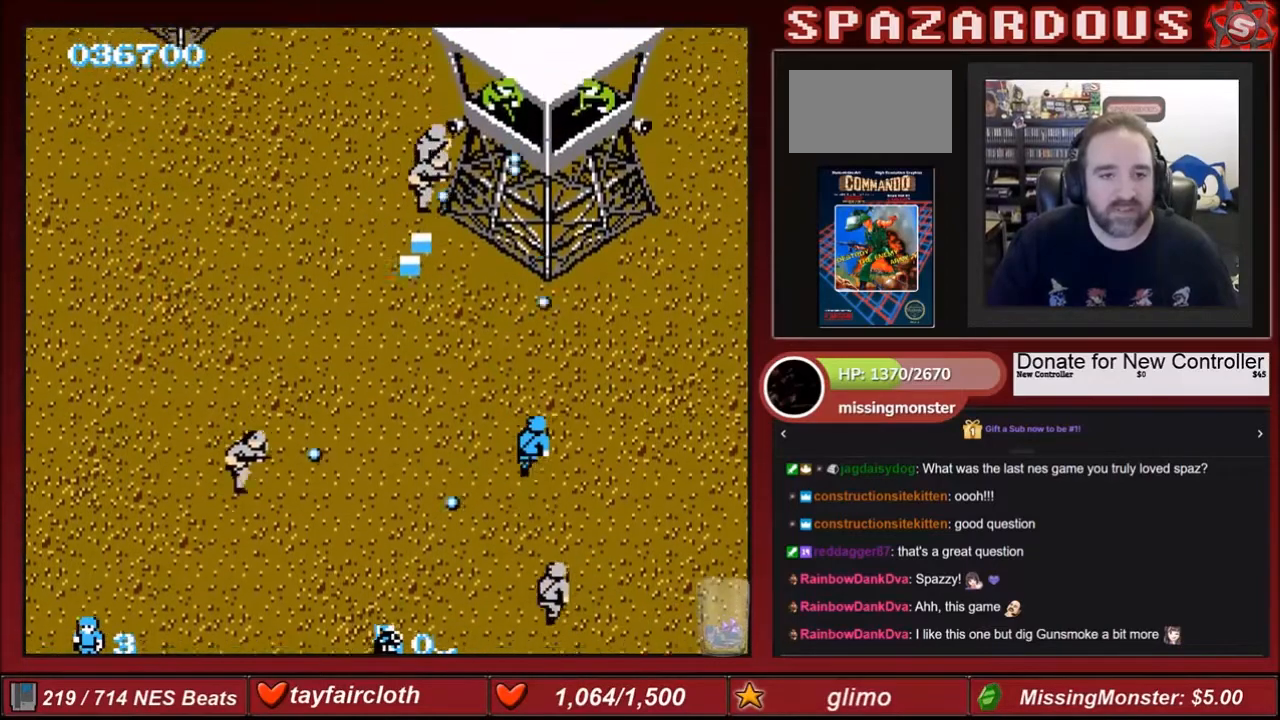
{"buttons": ["DPAD_UP", "DPAD_LEFT"], "events": [[33, "B", "down"], [166, "B", "up"], [300, "A", "down"], [433, "DPAD_LEFT", "down"], [467, "A", "up"]]}
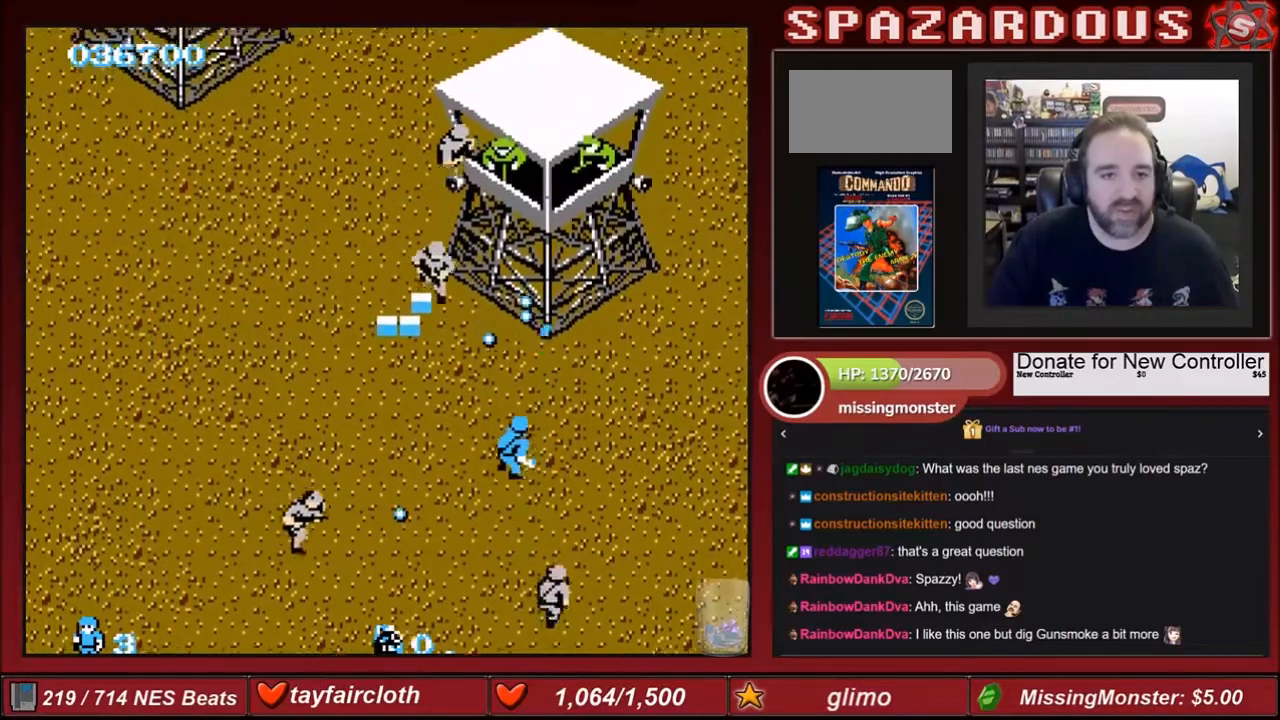
{"buttons": ["DPAD_UP", "DPAD_LEFT"], "events": [[200, "B", "down"], [334, "B", "up"], [367, "B", "down"], [501, "B", "up"]]}